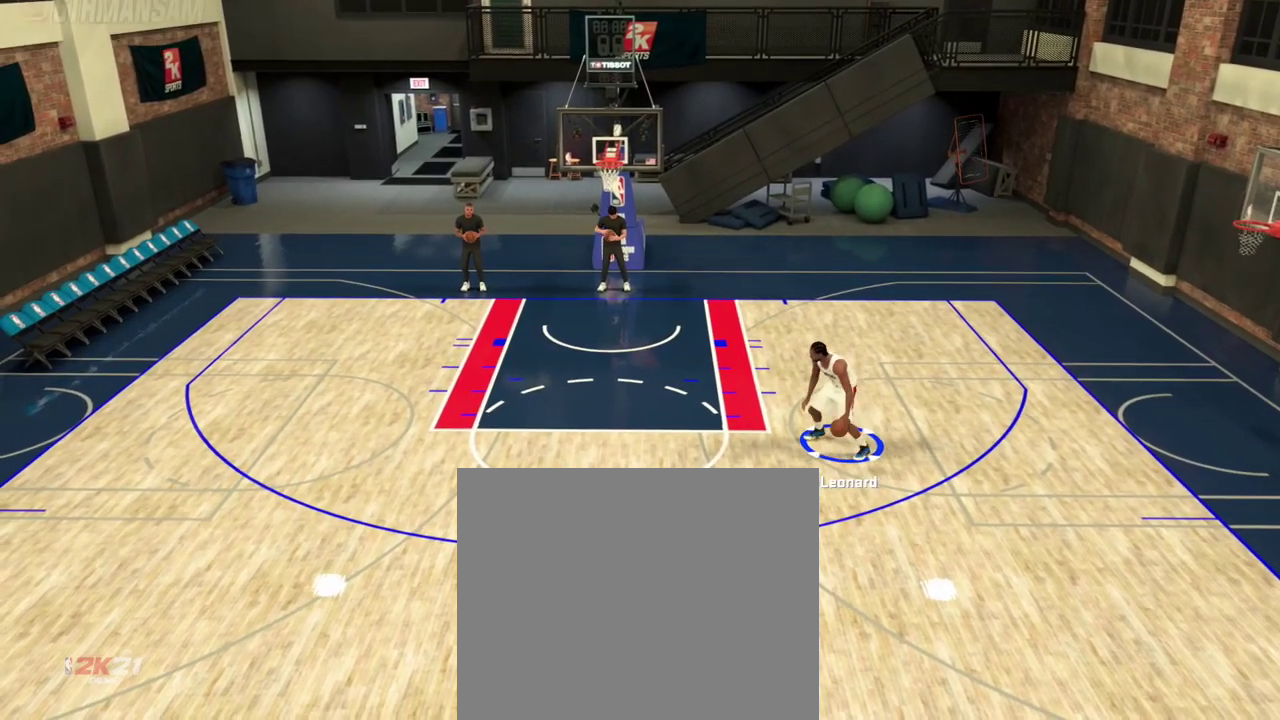
Gameplay with a controller (PlayStation layout); each line is a JSON object with the inputs held at the frame after it (dt_ms = milliseconds from this image to that frame). "events" lists button and stick changes between this image and that frame as [ms after this image, input, new state], when the widget could be followed in between.
{"dt_ms": 400, "buttons": ["L2"], "left_stick": "center", "right_stick": "center", "events": []}
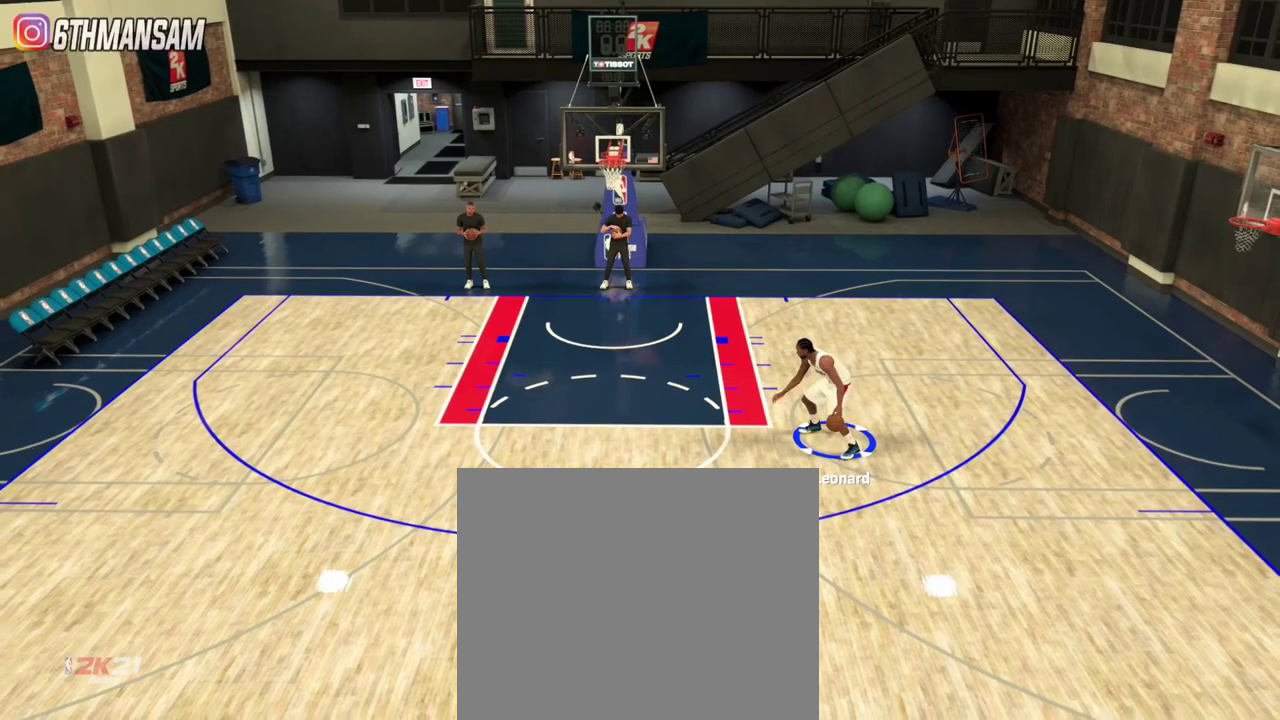
{"dt_ms": 401, "buttons": ["L2"], "left_stick": "center", "right_stick": "center", "events": [[117, "left_stick", "down-left"], [217, "left_stick", "center"]]}
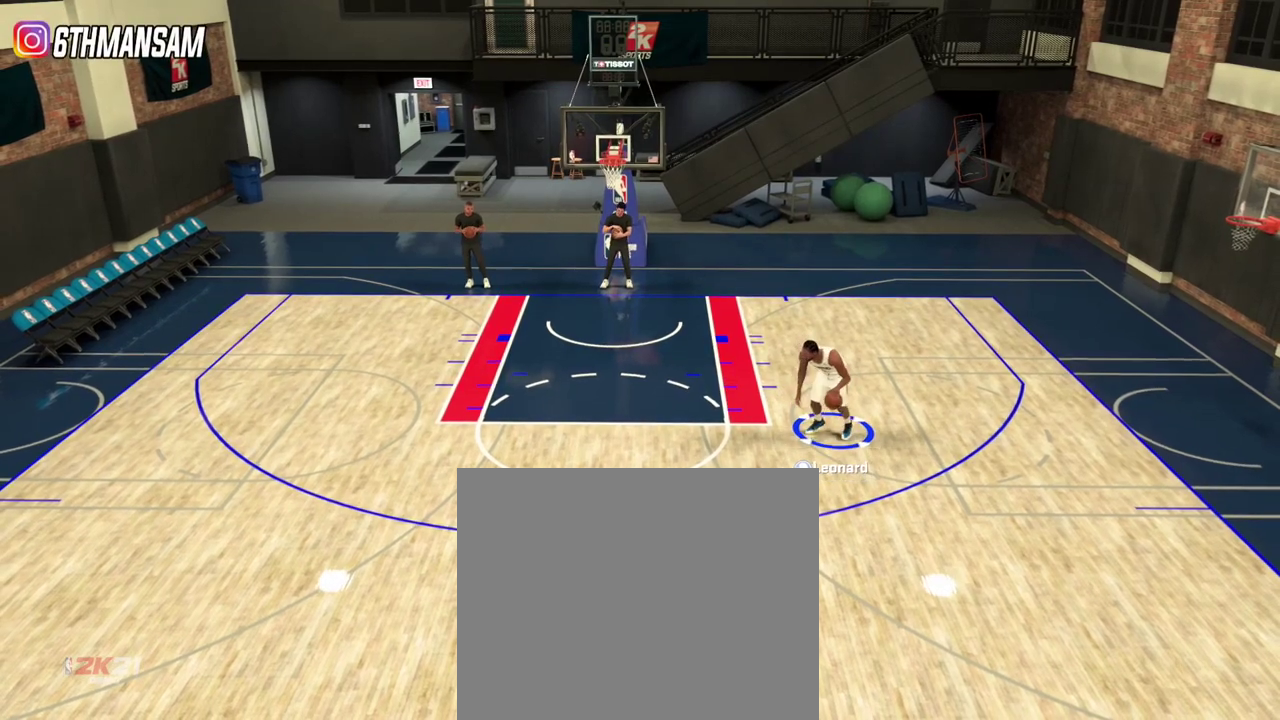
{"dt_ms": 600, "buttons": ["L2"], "left_stick": "center", "right_stick": "center", "events": []}
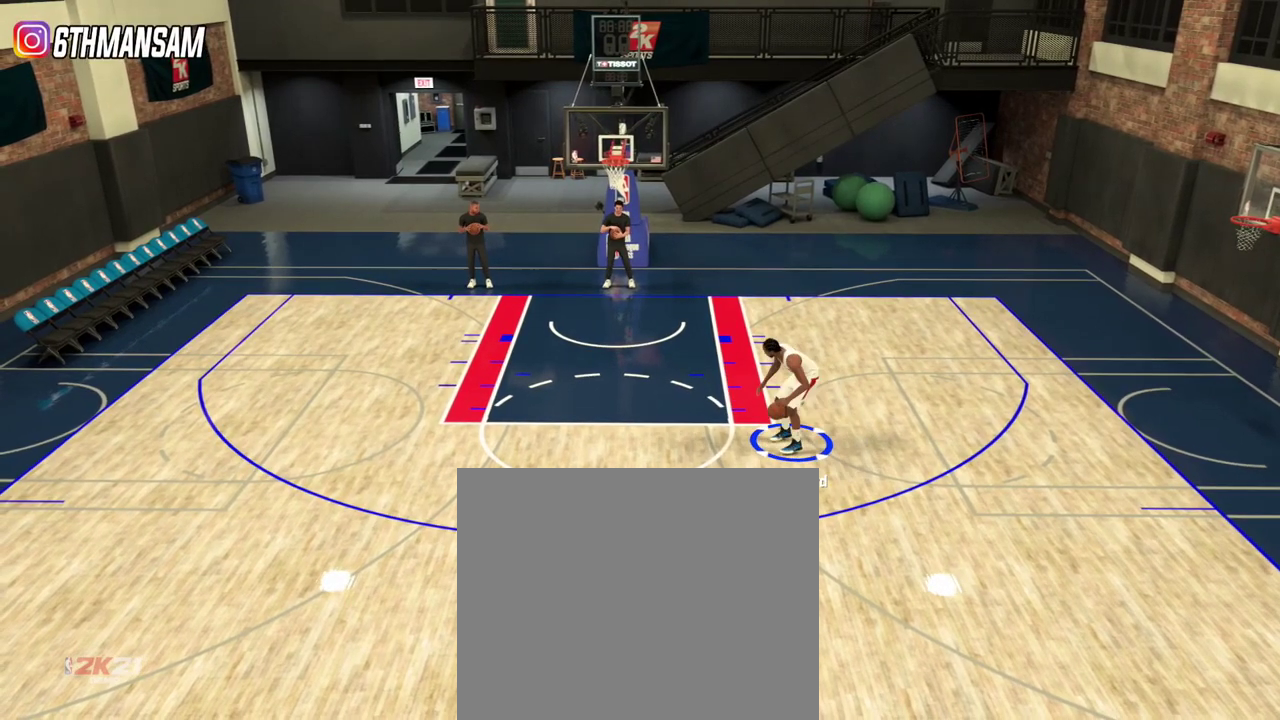
{"dt_ms": 584, "buttons": ["L2"], "left_stick": "right", "right_stick": "center", "events": [[534, "left_stick", "right"]]}
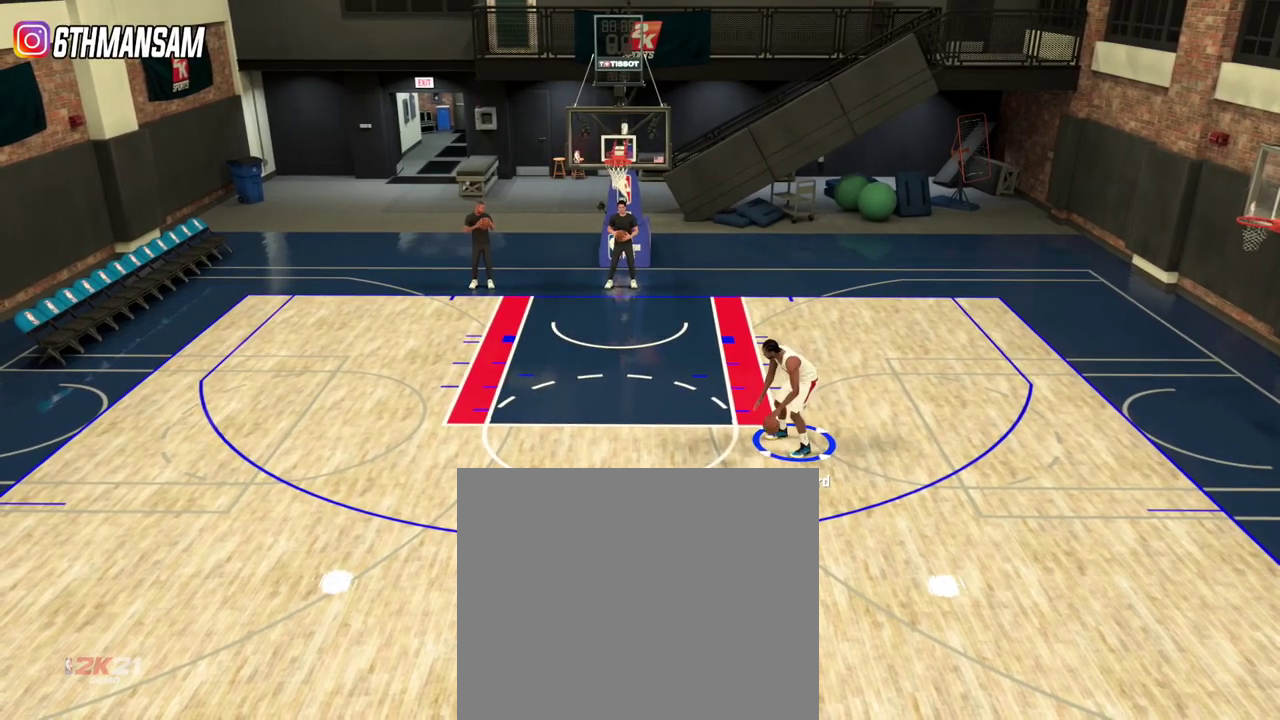
{"dt_ms": 401, "buttons": ["L2"], "left_stick": "center", "right_stick": "center", "events": [[200, "left_stick", "center"]]}
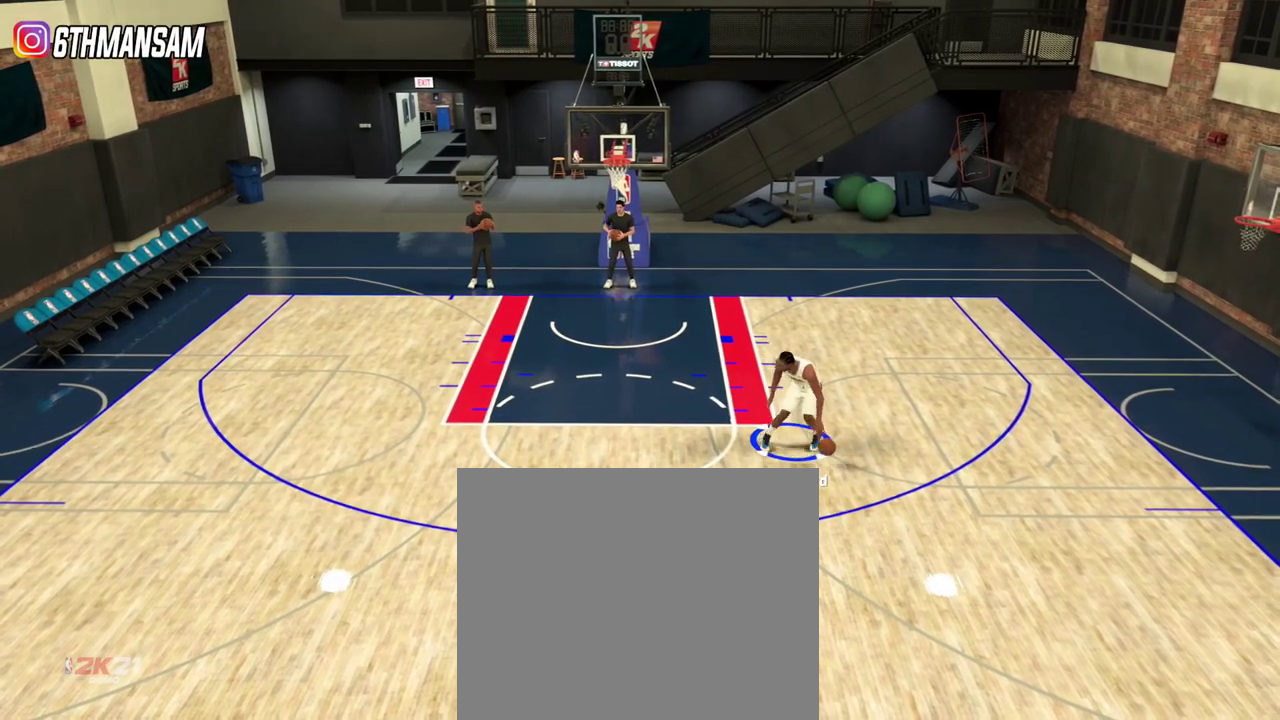
{"dt_ms": 500, "buttons": ["L2"], "left_stick": "center", "right_stick": "center", "events": []}
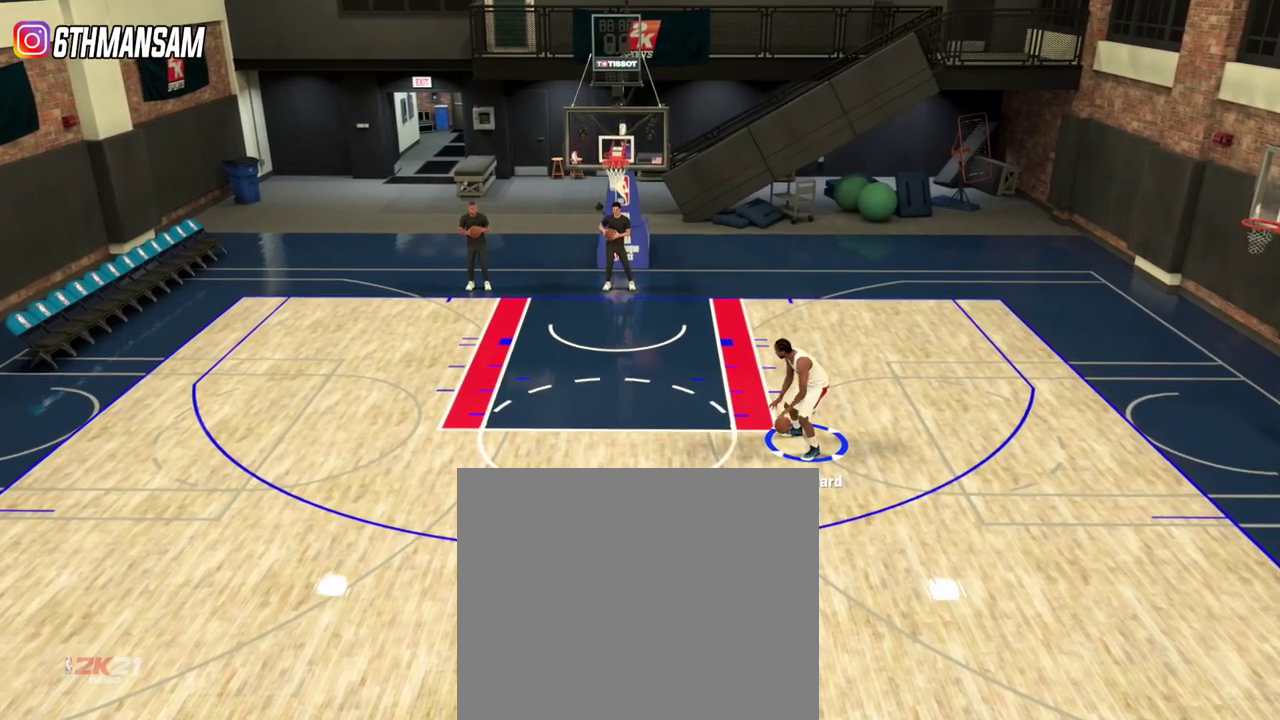
{"dt_ms": 501, "buttons": ["L2"], "left_stick": "center", "right_stick": "center", "events": [[67, "left_stick", "right"], [351, "left_stick", "center"]]}
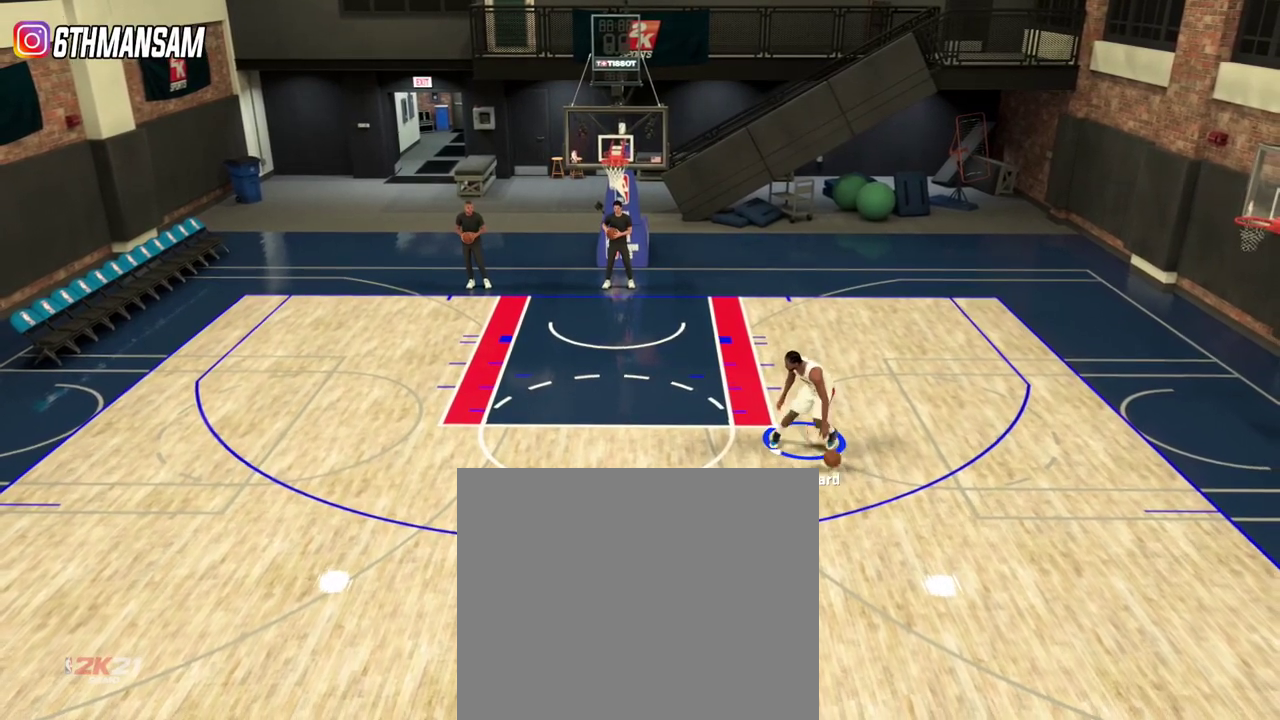
{"dt_ms": 300, "buttons": ["L2"], "left_stick": "center", "right_stick": "center", "events": []}
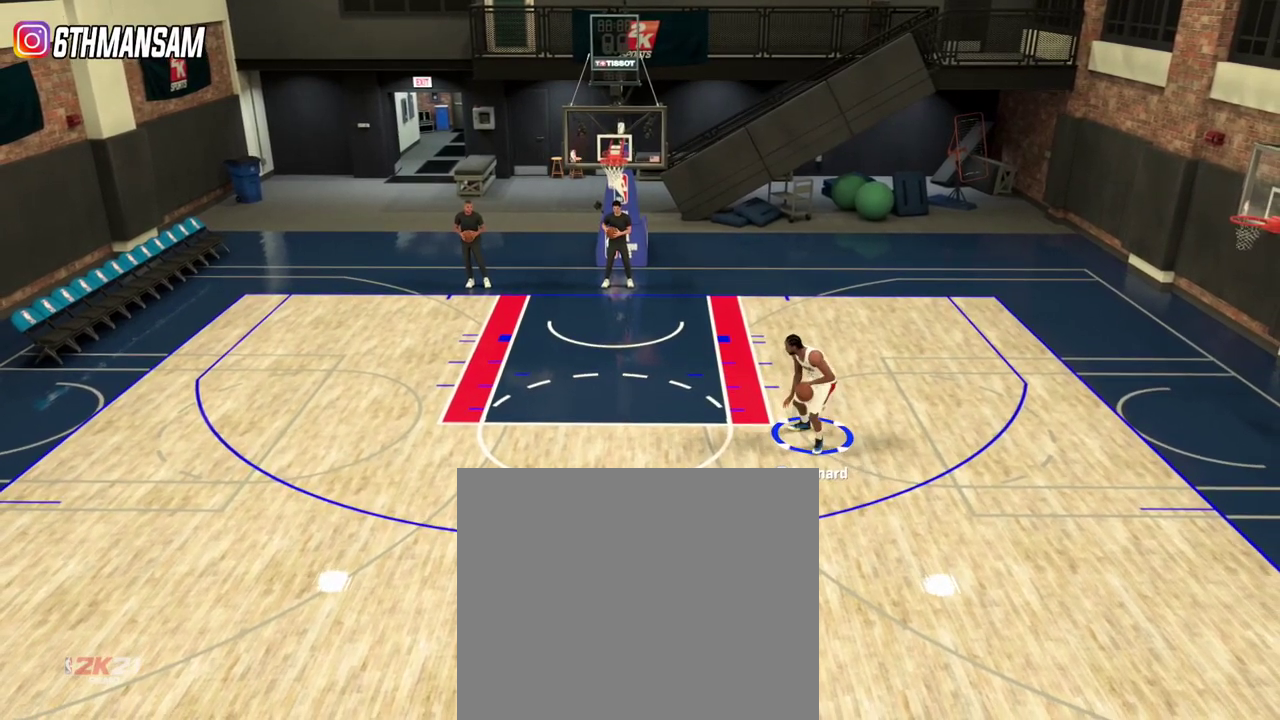
{"dt_ms": 901, "buttons": ["L2"], "left_stick": "center", "right_stick": "center", "events": []}
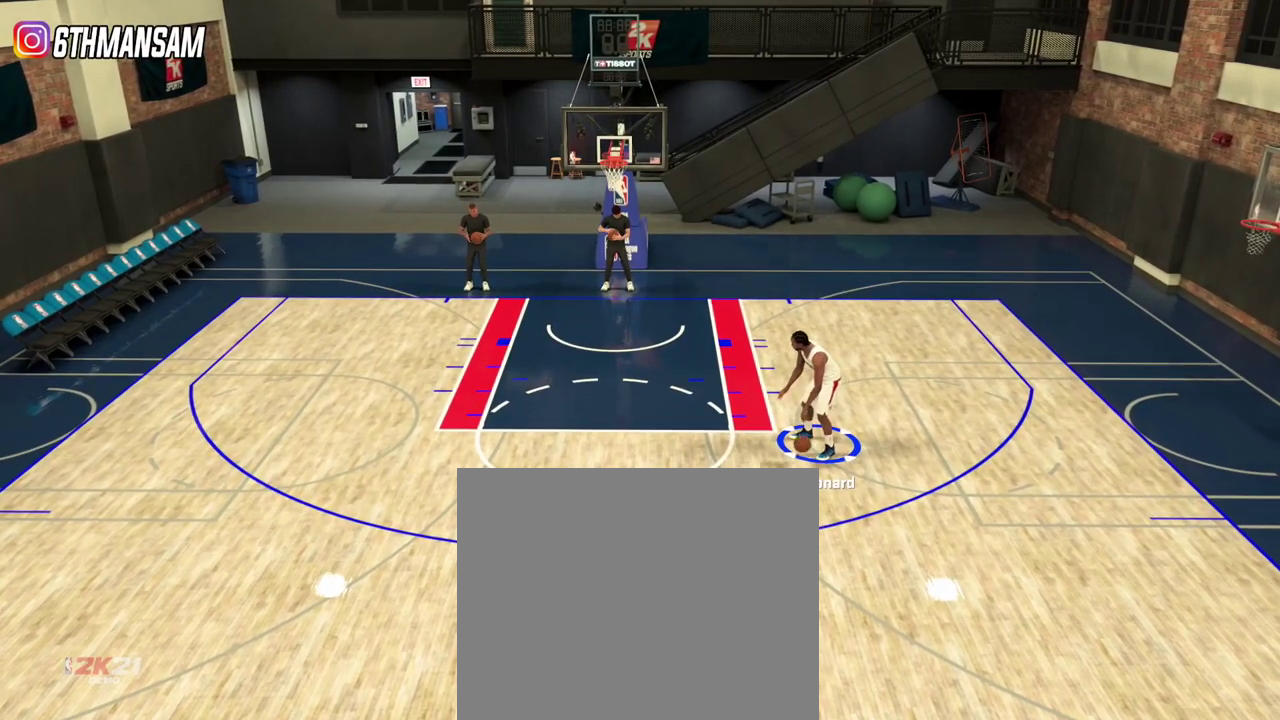
{"dt_ms": 300, "buttons": ["L2"], "left_stick": "right", "right_stick": "center", "events": [[167, "left_stick", "right"]]}
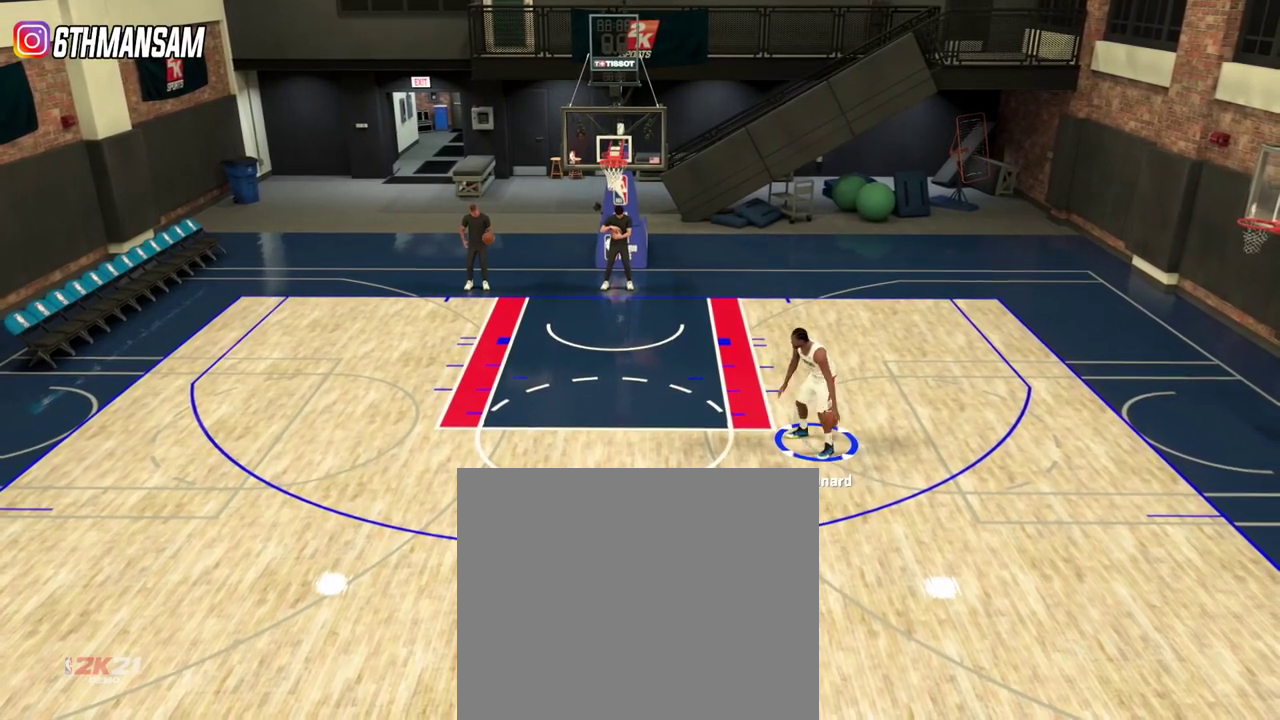
{"dt_ms": 501, "buttons": ["L2"], "left_stick": "center", "right_stick": "center", "events": [[167, "left_stick", "center"]]}
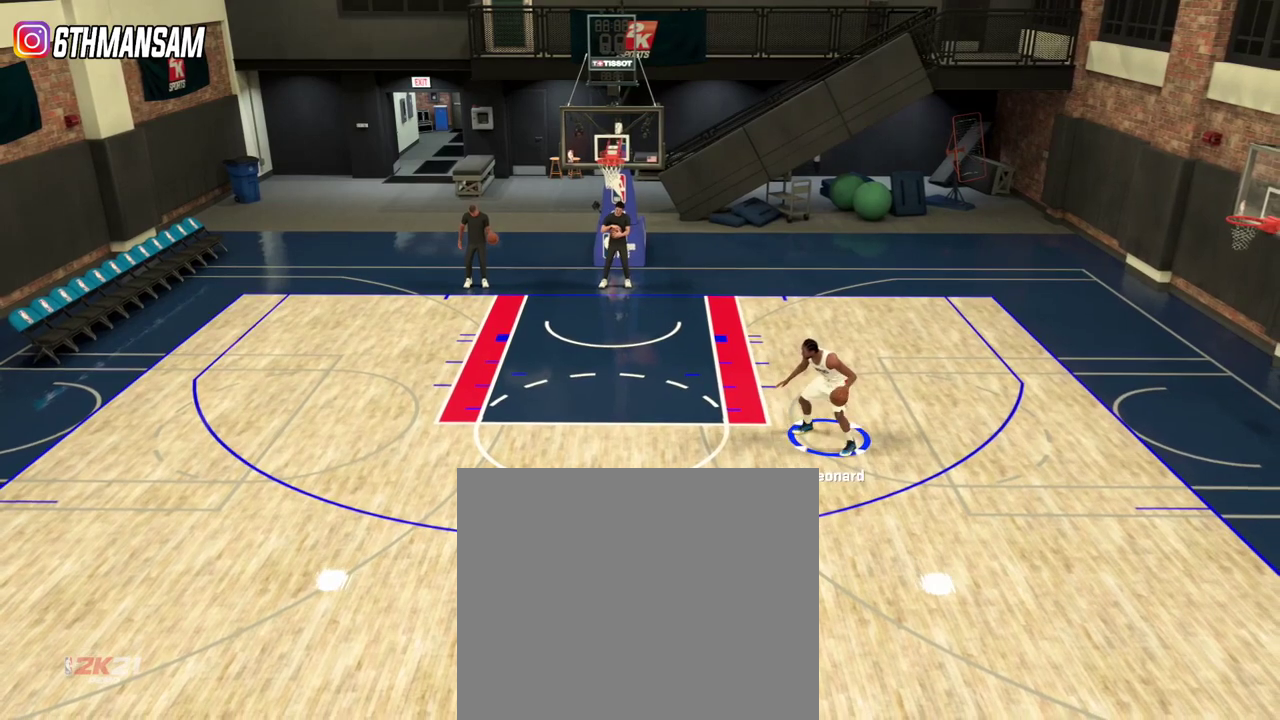
{"dt_ms": 500, "buttons": ["L2"], "left_stick": "center", "right_stick": "center", "events": []}
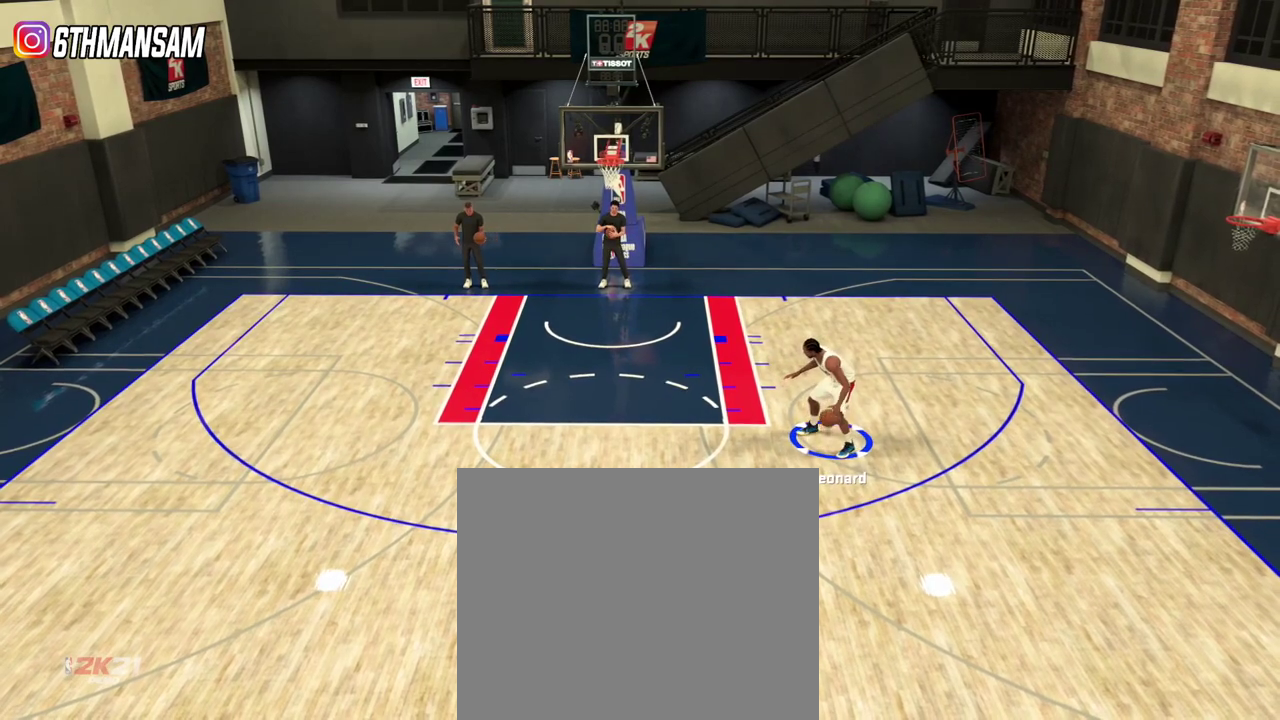
{"dt_ms": 701, "buttons": ["L2"], "left_stick": "center", "right_stick": "center", "events": []}
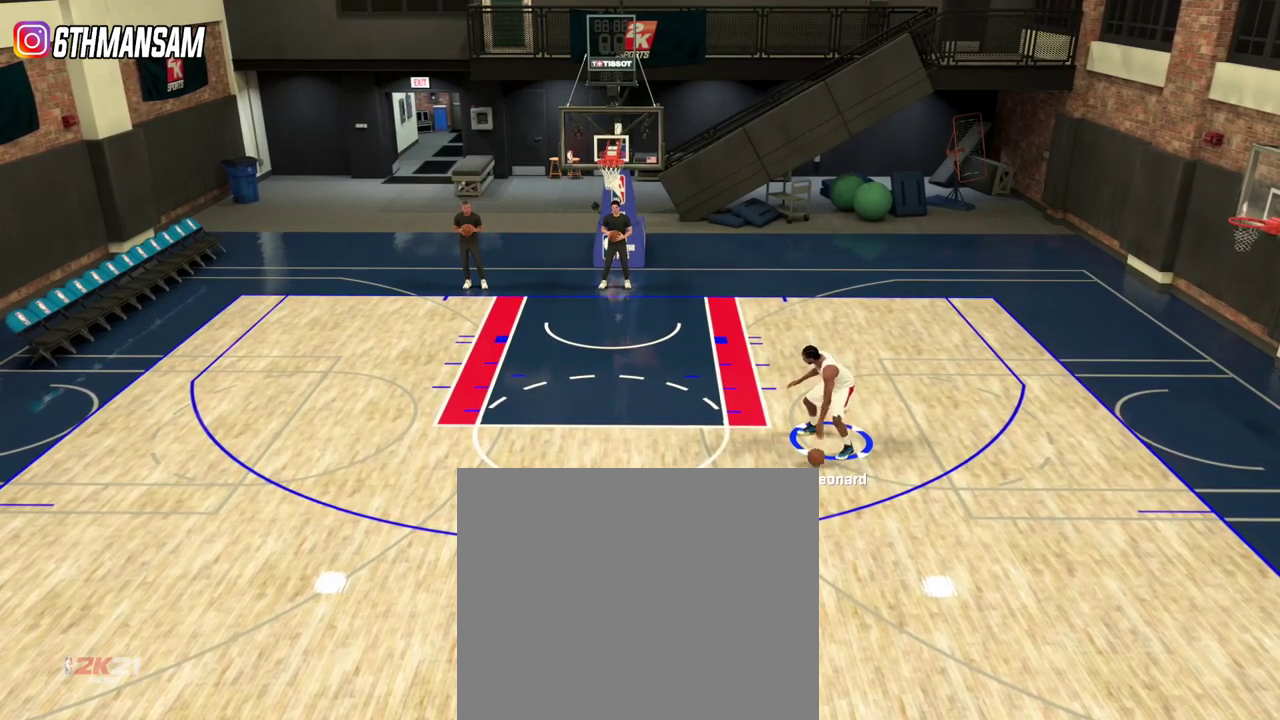
{"dt_ms": 300, "buttons": ["L2"], "left_stick": "center", "right_stick": "center", "events": []}
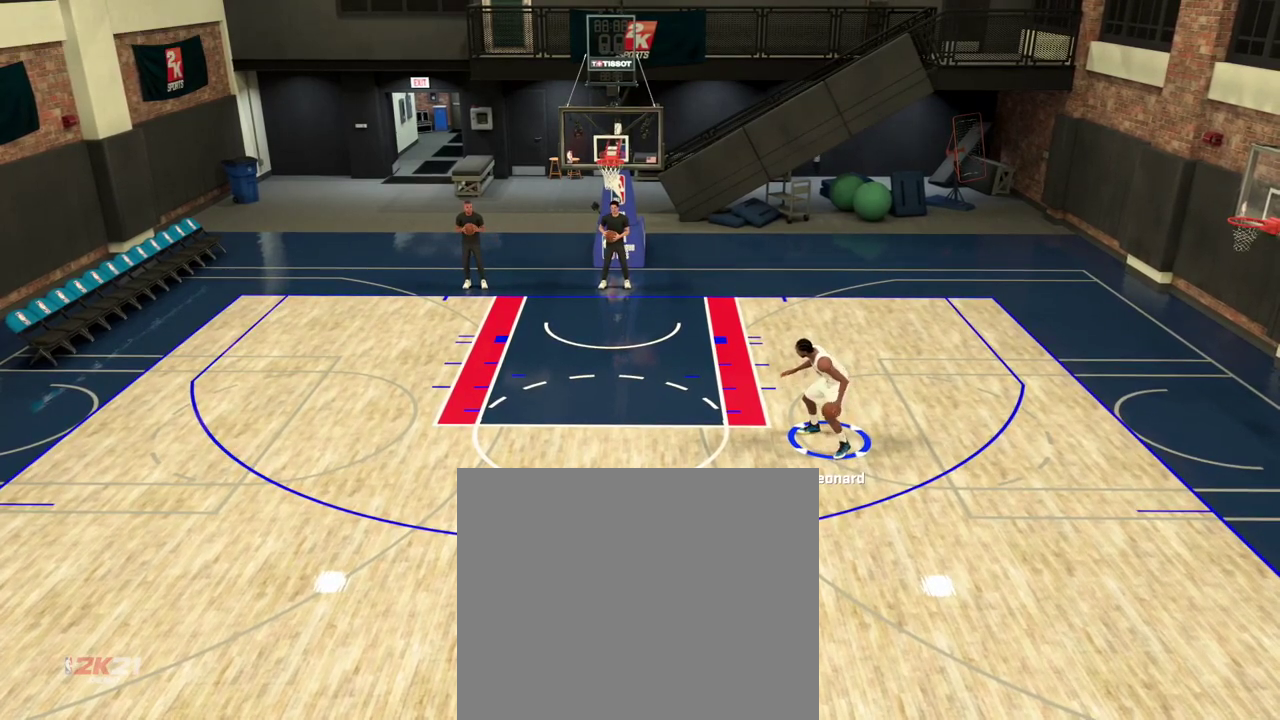
{"dt_ms": 501, "buttons": ["L2"], "left_stick": "center", "right_stick": "right", "events": [[484, "right_stick", "right"]]}
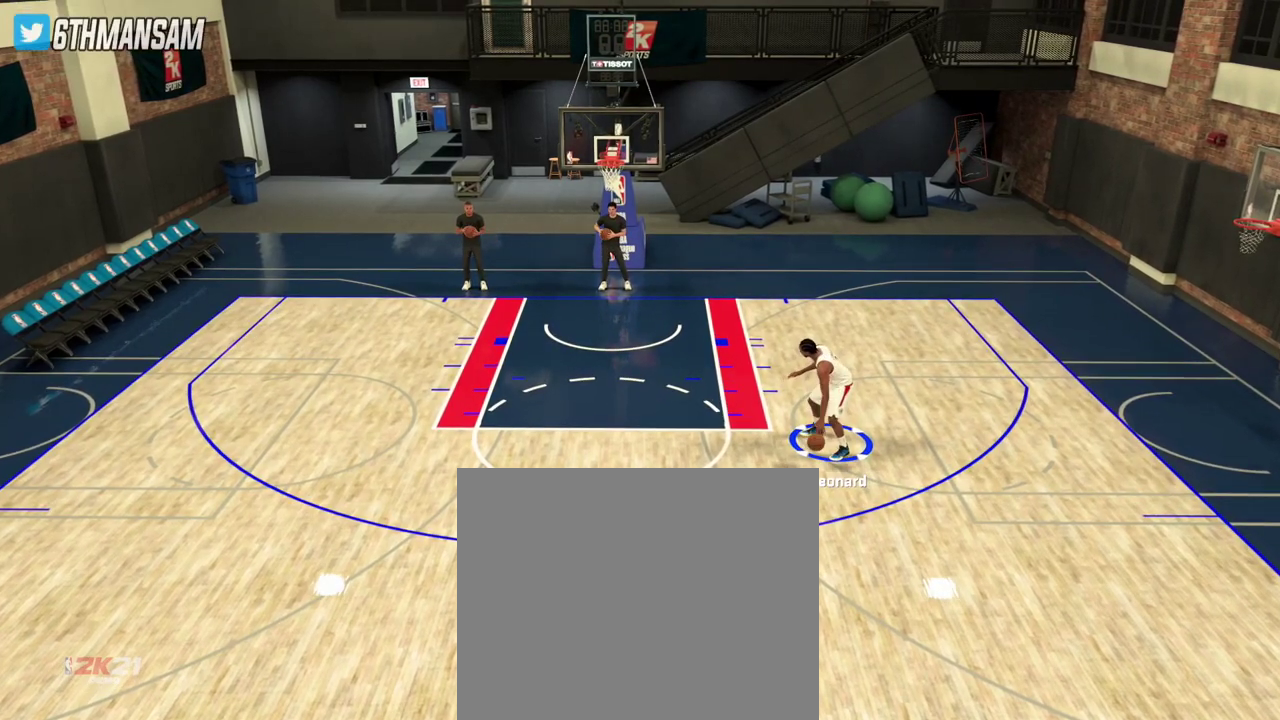
{"dt_ms": 300, "buttons": ["L2"], "left_stick": "center", "right_stick": "center", "events": [[133, "right_stick", "up-right"], [183, "right_stick", "up"], [267, "right_stick", "center"]]}
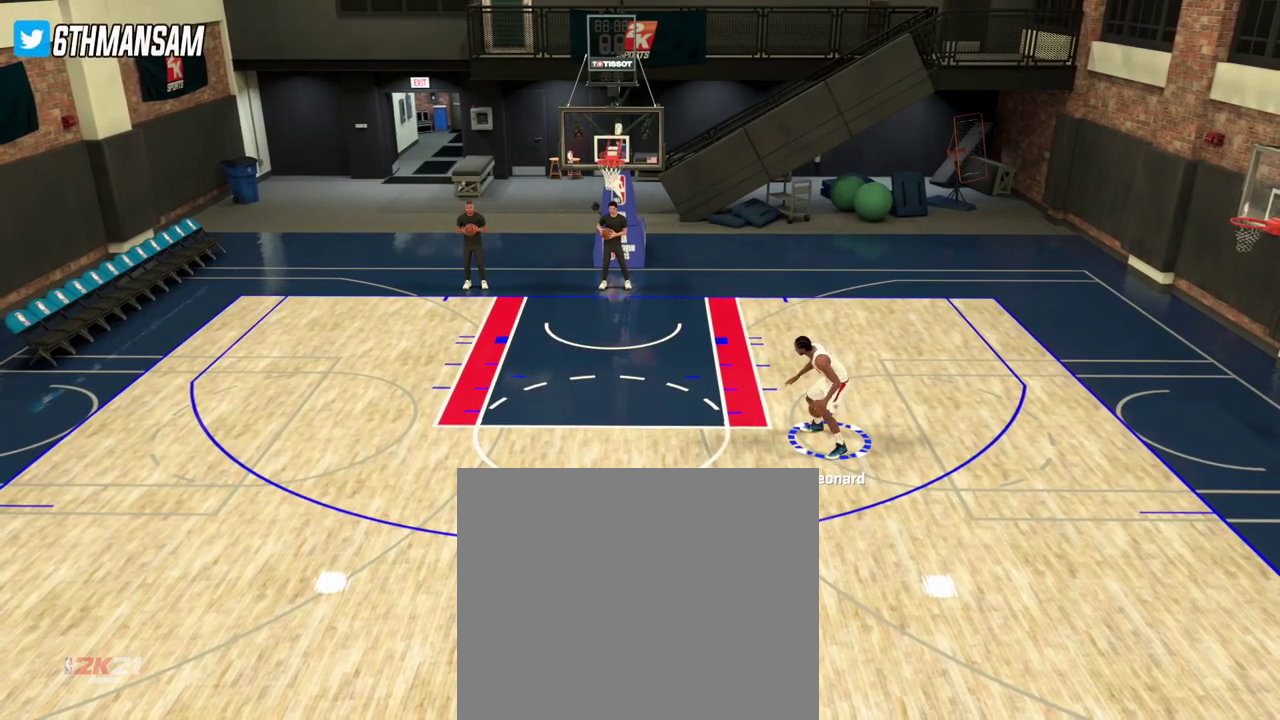
{"dt_ms": 901, "buttons": [], "left_stick": "down", "right_stick": "center", "events": [[100, "left_stick", "up"], [617, "left_stick", "center"], [634, "L2", "up"], [667, "left_stick", "down"]]}
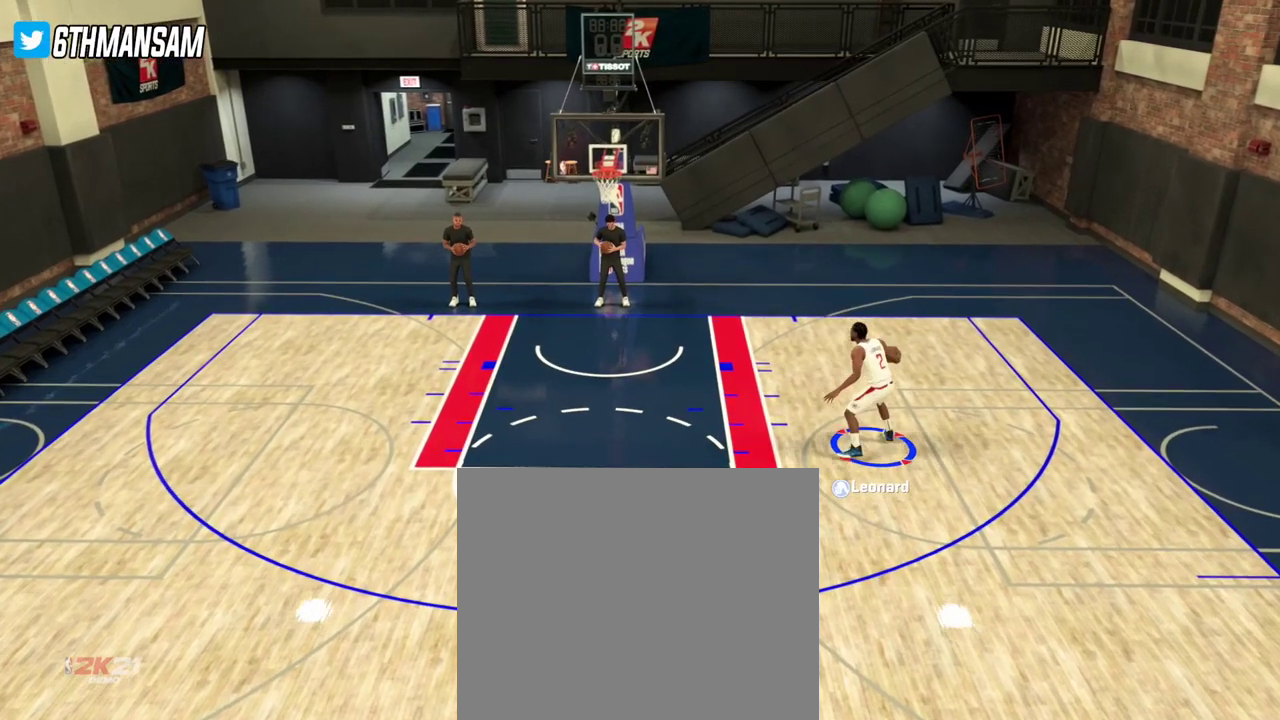
{"dt_ms": 300, "buttons": ["L2"], "left_stick": "down-left", "right_stick": "center", "events": [[100, "R2", "down"], [133, "left_stick", "down-left"], [183, "R2", "up"], [217, "L2", "down"]]}
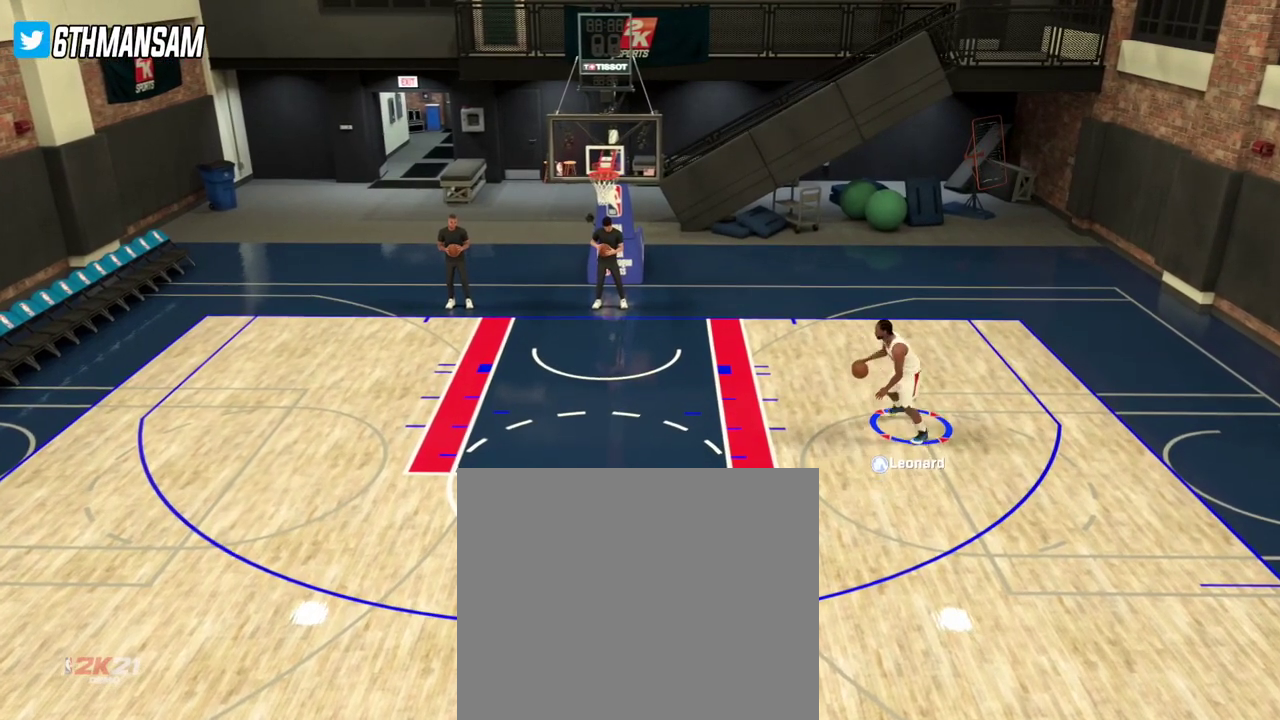
{"dt_ms": 501, "buttons": ["L2"], "left_stick": "down-left", "right_stick": "center", "events": []}
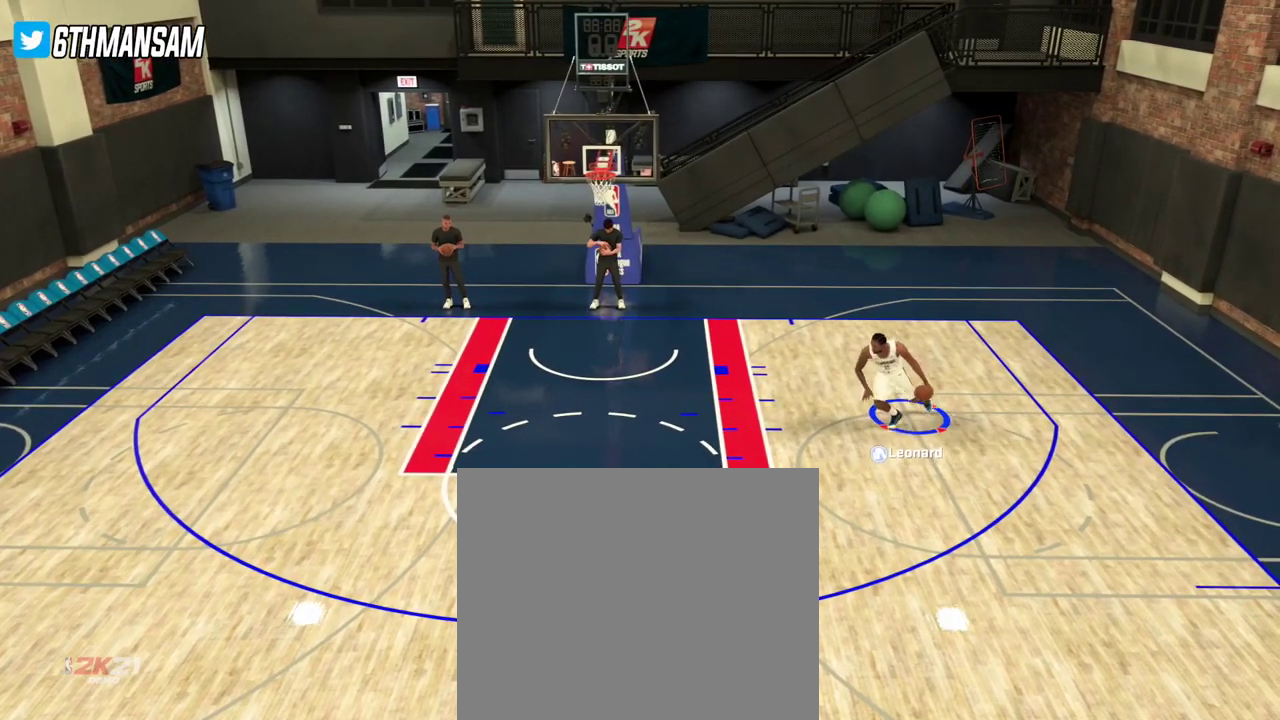
{"dt_ms": 400, "buttons": ["L2"], "left_stick": "center", "right_stick": "center", "events": [[217, "left_stick", "down"], [400, "left_stick", "center"]]}
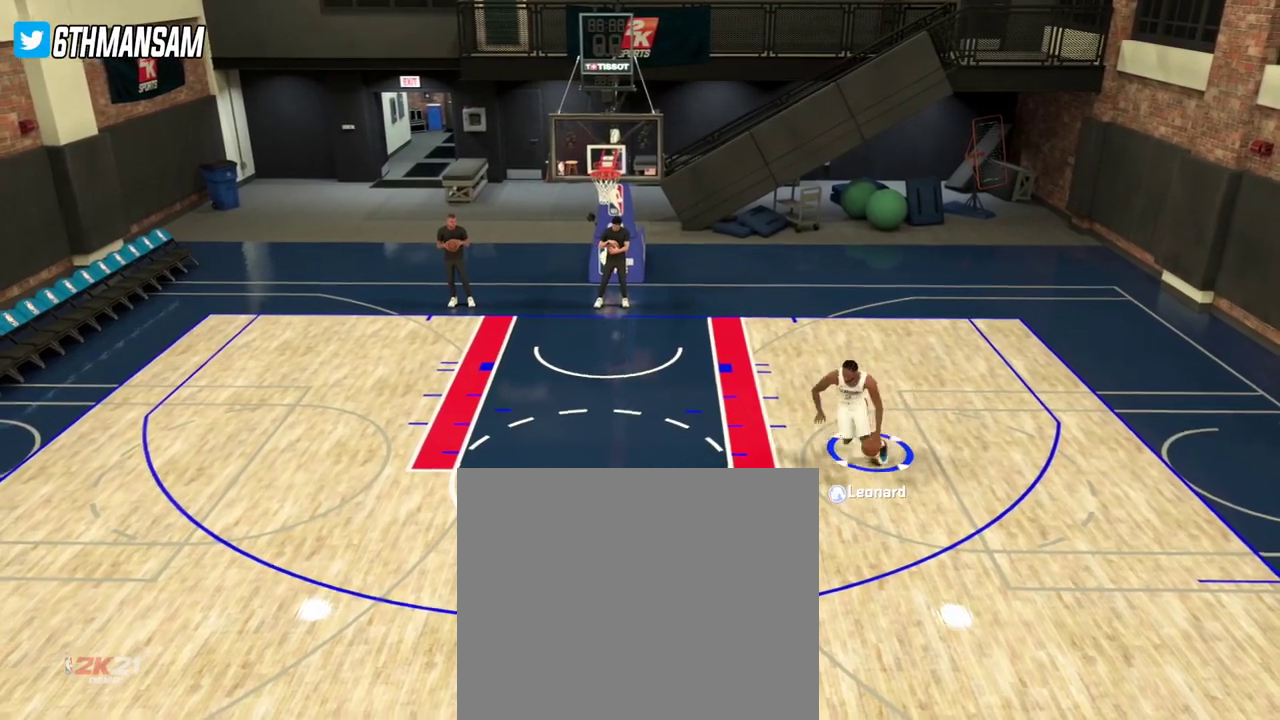
{"dt_ms": 701, "buttons": ["L2"], "left_stick": "right", "right_stick": "center", "events": [[150, "left_stick", "left"], [334, "left_stick", "center"], [501, "left_stick", "right"]]}
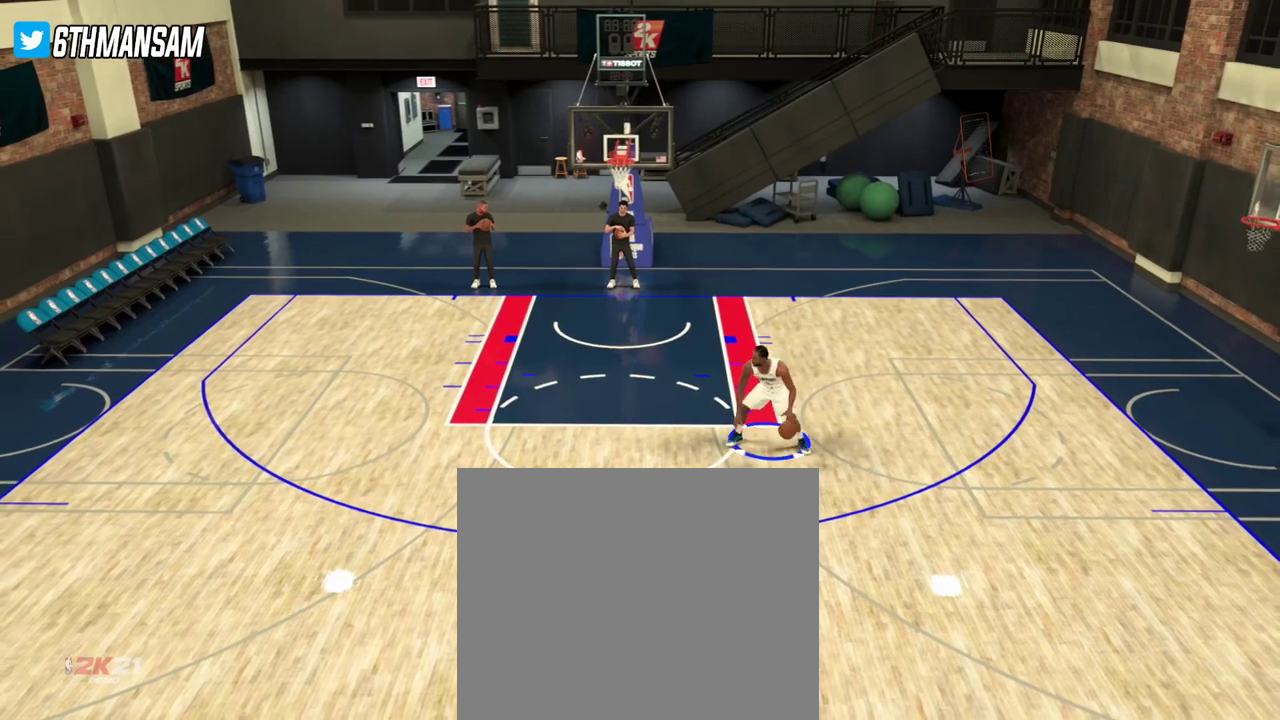
{"dt_ms": 400, "buttons": ["L2"], "left_stick": "center", "right_stick": "up-right", "events": [[167, "left_stick", "center"], [250, "right_stick", "right"], [367, "right_stick", "up-right"]]}
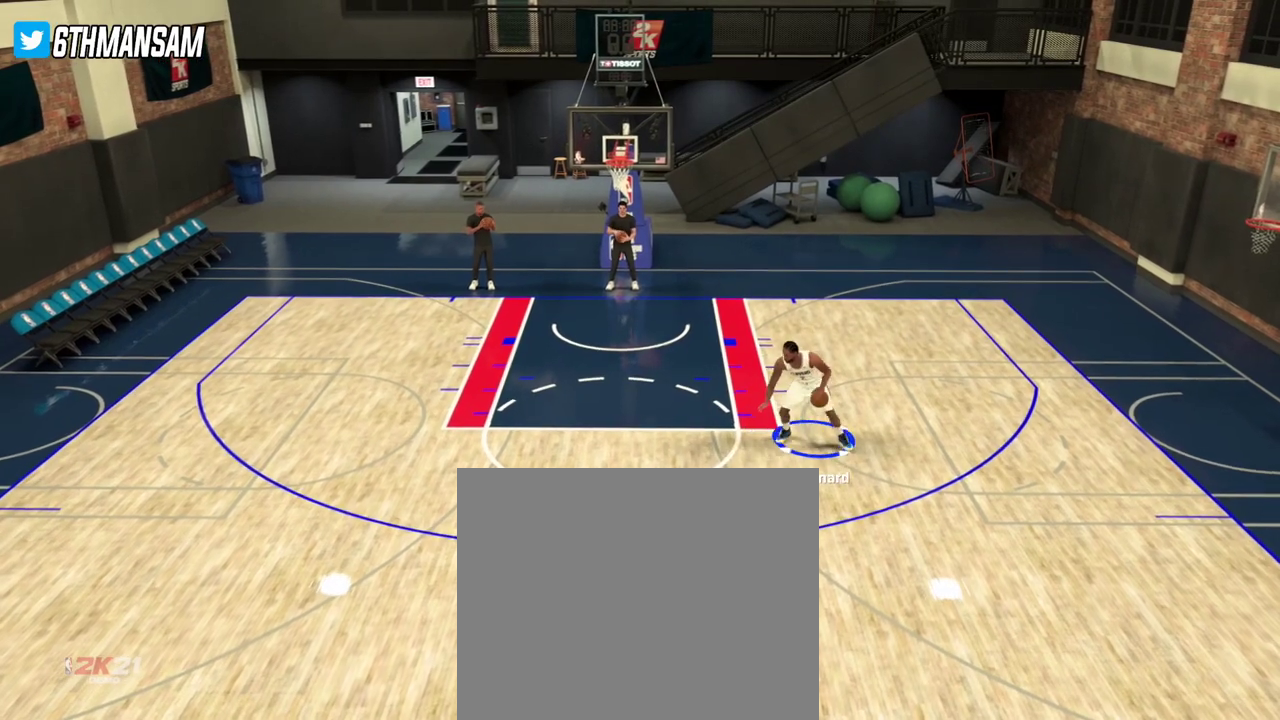
{"dt_ms": 300, "buttons": ["L2"], "left_stick": "center", "right_stick": "center", "events": [[17, "right_stick", "up"], [67, "right_stick", "up-left"], [134, "right_stick", "center"]]}
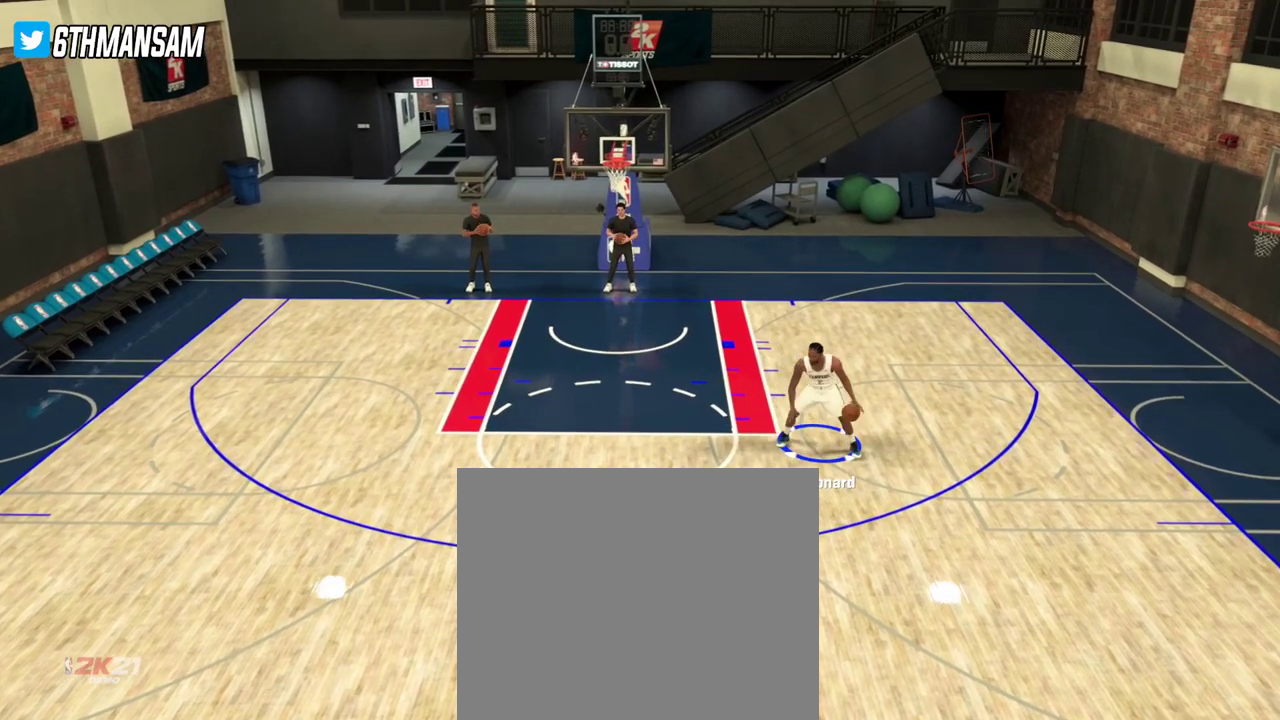
{"dt_ms": 701, "buttons": ["SQUARE", "R2"], "left_stick": "left", "right_stick": "center", "events": [[117, "left_stick", "up"], [351, "R2", "down"], [384, "L2", "up"], [384, "left_stick", "up-left"], [451, "SQUARE", "down"], [584, "left_stick", "left"]]}
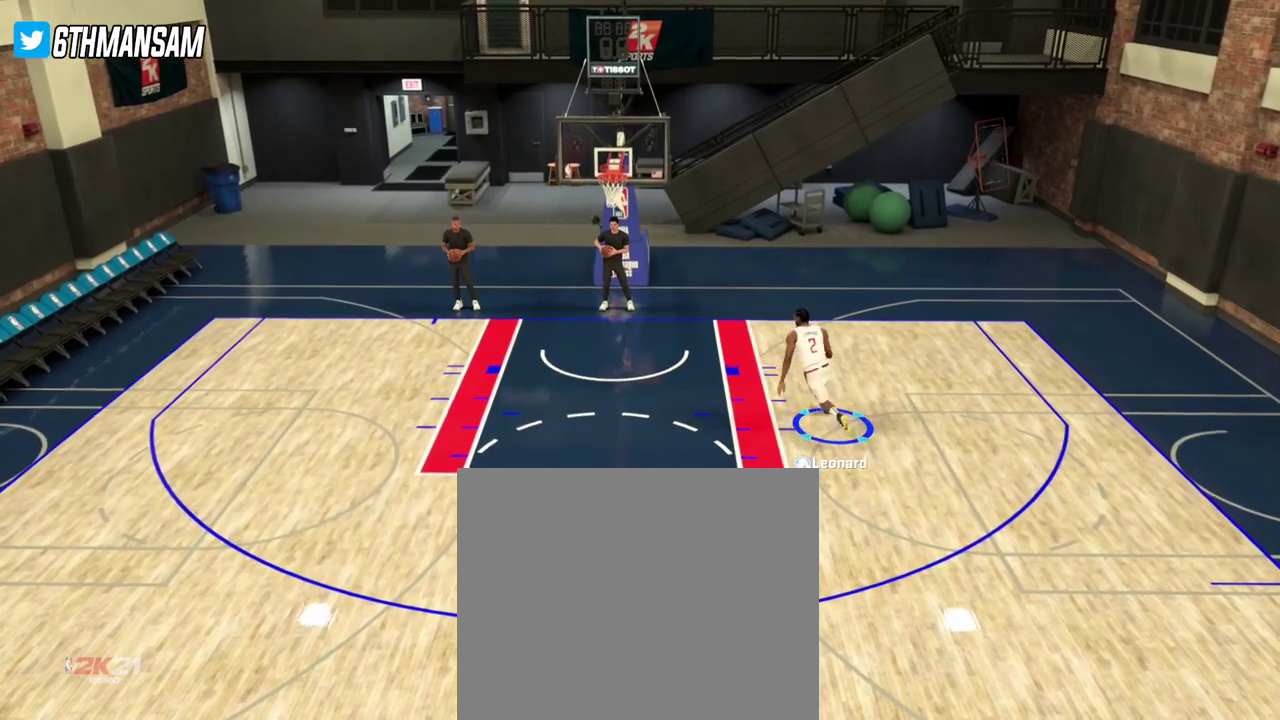
{"dt_ms": 501, "buttons": ["SQUARE", "R2"], "left_stick": "left", "right_stick": "center", "events": []}
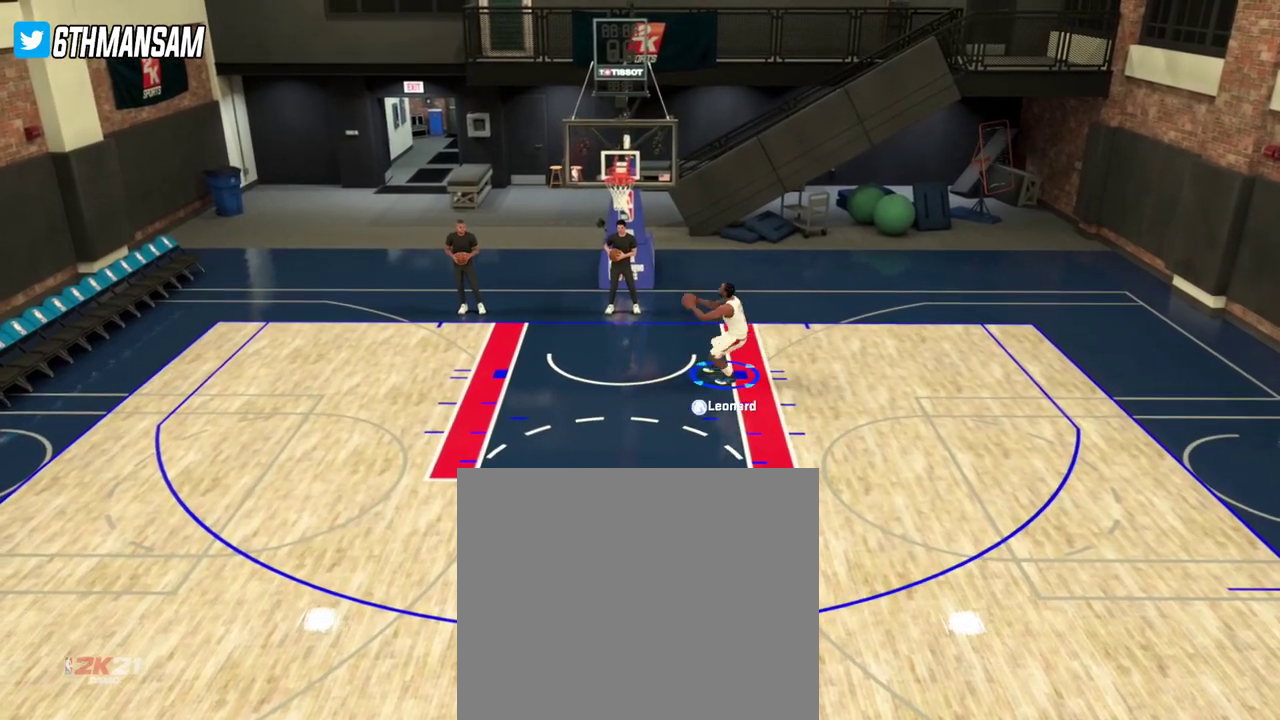
{"dt_ms": 300, "buttons": ["SQUARE", "R2"], "left_stick": "left", "right_stick": "center", "events": []}
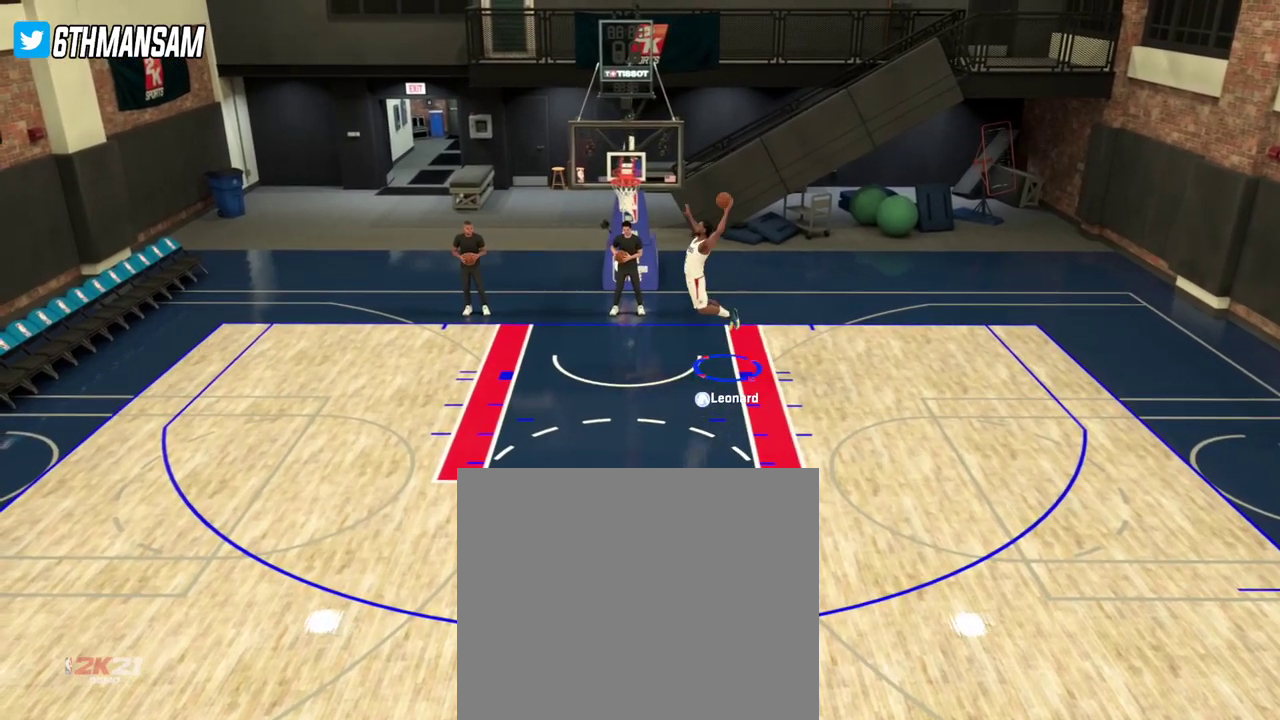
{"dt_ms": 701, "buttons": [], "left_stick": "down", "right_stick": "center", "events": [[183, "left_stick", "down-left"], [234, "left_stick", "down"], [284, "R2", "up"], [284, "SQUARE", "up"]]}
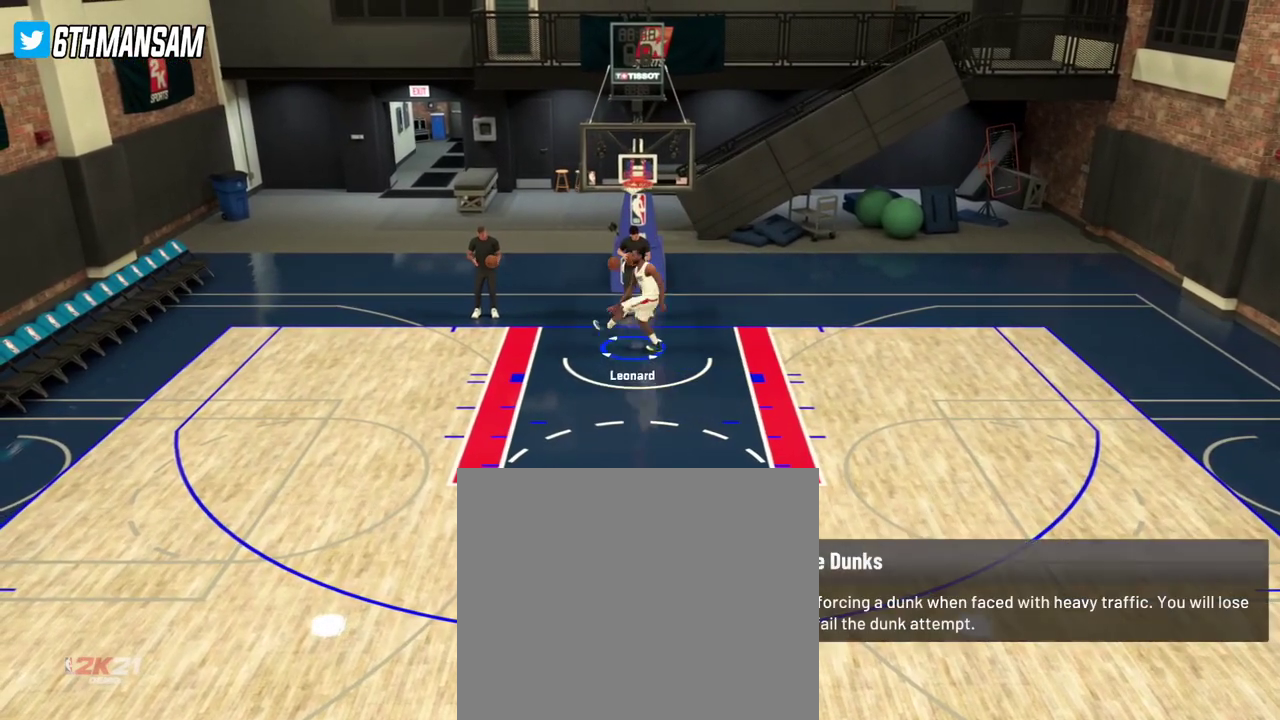
{"dt_ms": 500, "buttons": ["R2"], "left_stick": "down", "right_stick": "center", "events": [[450, "R2", "down"]]}
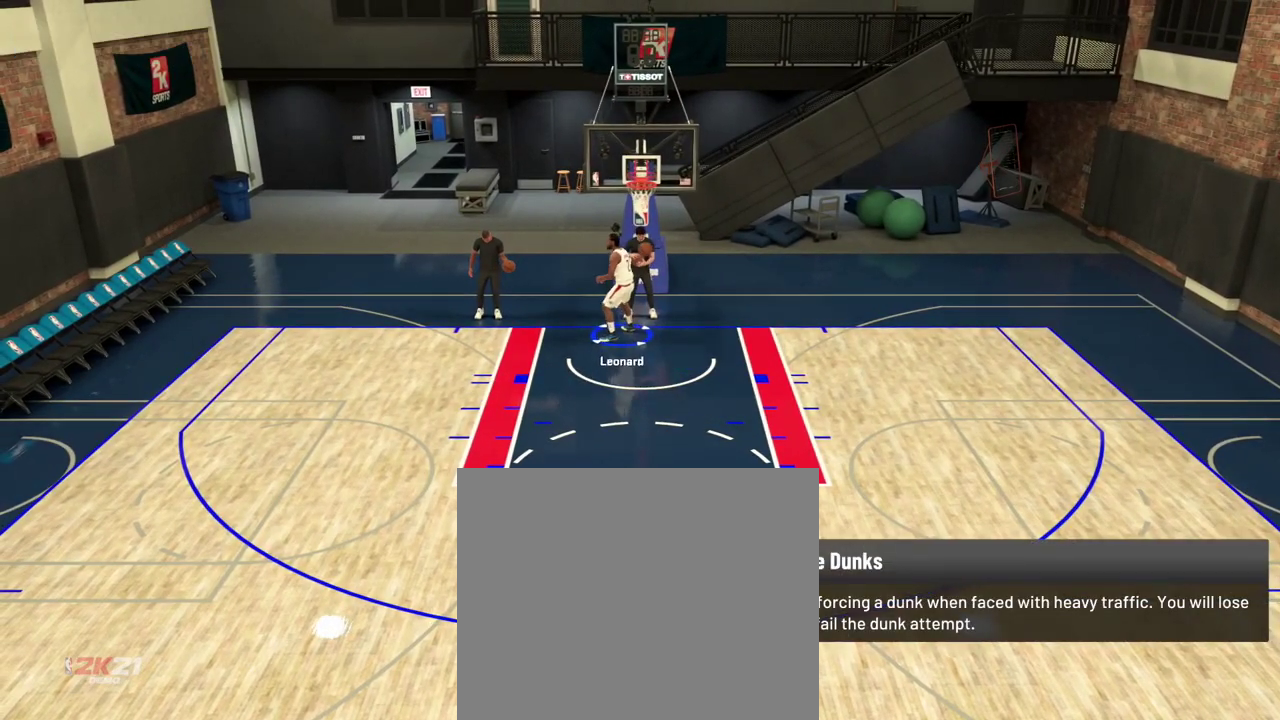
{"dt_ms": 300, "buttons": [], "left_stick": "down-right", "right_stick": "center", "events": [[50, "R2", "up"], [150, "R2", "down"], [150, "left_stick", "down-right"], [267, "R2", "up"]]}
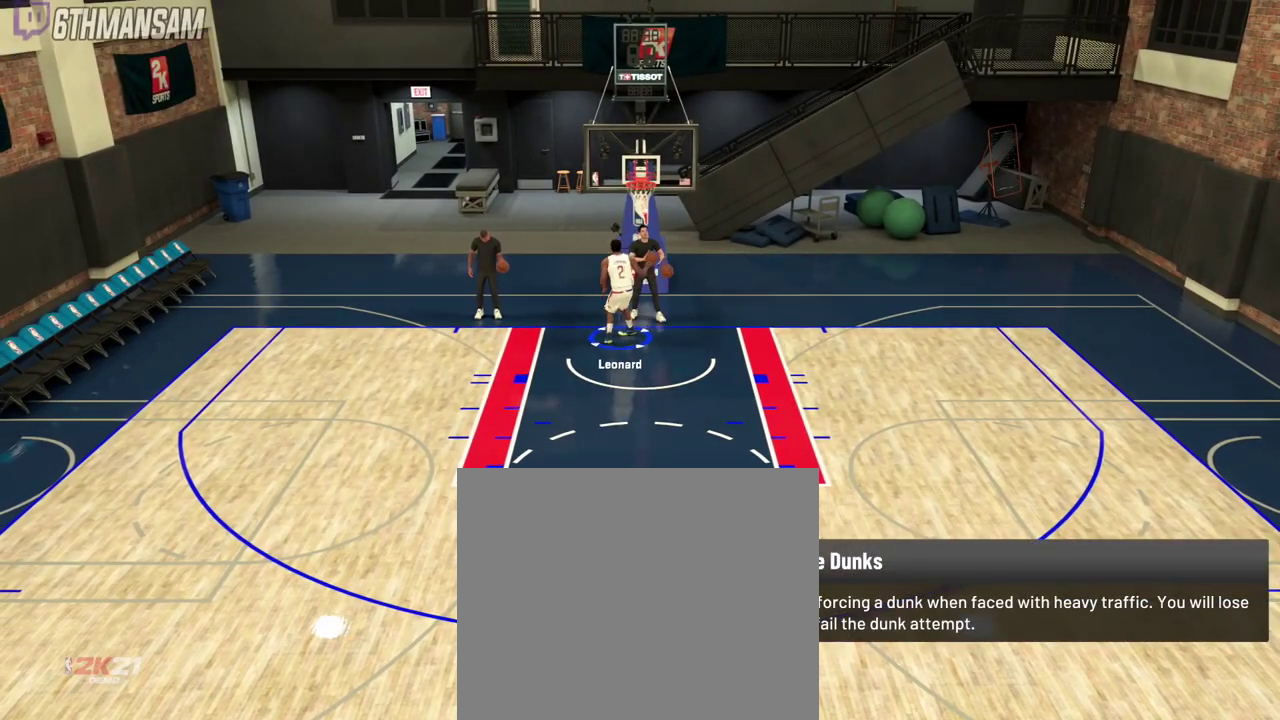
{"dt_ms": 701, "buttons": ["R2"], "left_stick": "down-right", "right_stick": "center", "events": [[67, "R2", "down"], [184, "R2", "up"], [284, "R2", "down"]]}